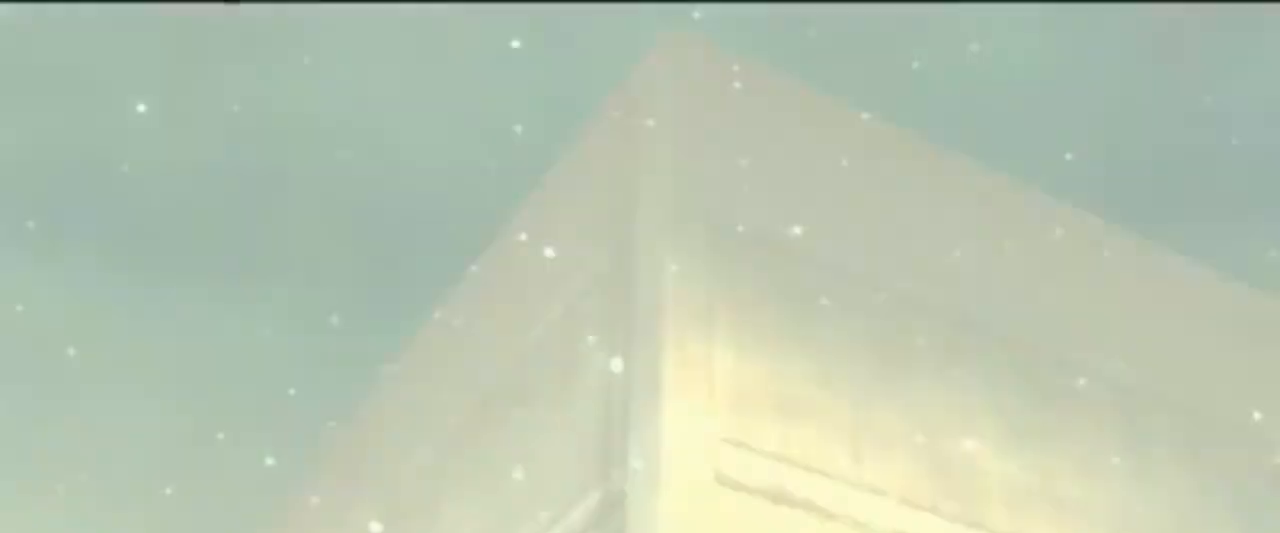
Gameplay with a controller (PlayStation layout); each line is a JSON object with the inputs held at the frame after it. "events" lists button and stick changes between this image and that frame as [ms after this image, input, new state], when the widget could be followed in between. Not read: HOME L2 L3 R1 R2 R3 left_stick.
{"buttons": ["CROSS", "DPAD_UP"], "right_stick": "center", "events": [[433, "DPAD_LEFT", "down"], [433, "L1", "down"], [467, "CROSS", "down"], [500, "DPAD_LEFT", "up"], [500, "DPAD_UP", "down"], [500, "L1", "up"]]}
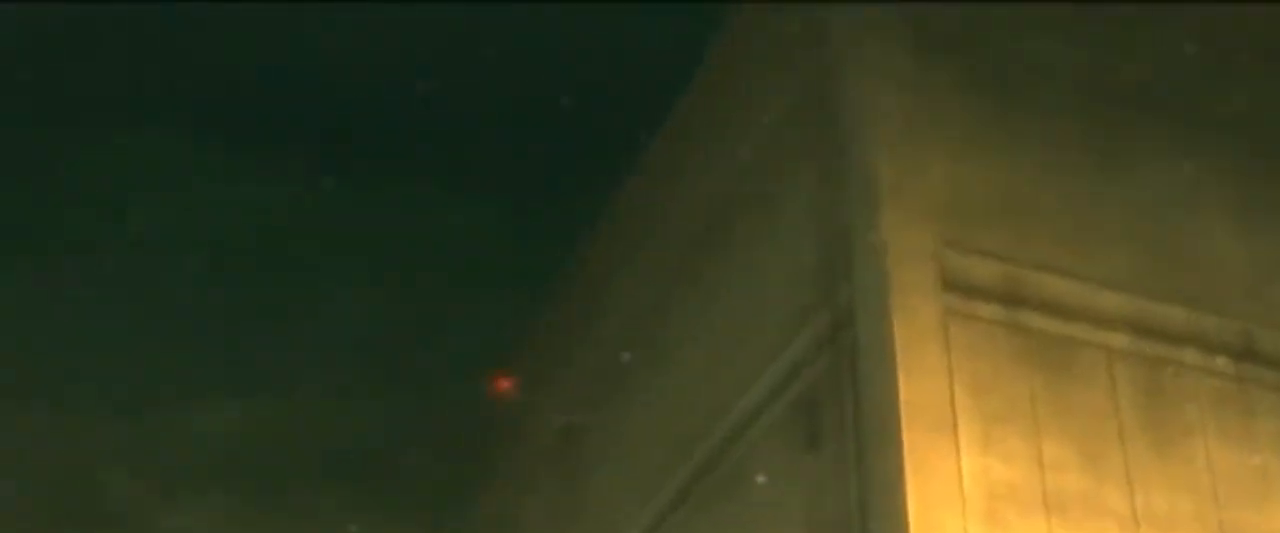
{"buttons": ["L1"], "right_stick": "center", "events": [[33, "DPAD_LEFT", "down"], [33, "L1", "down"], [67, "DPAD_LEFT", "up"], [67, "DPAD_UP", "up"], [67, "SQUARE", "down"], [100, "L1", "up"], [133, "CROSS", "up"], [133, "SQUARE", "up"], [267, "DPAD_UP", "down"], [367, "DPAD_UP", "up"], [433, "L1", "down"]]}
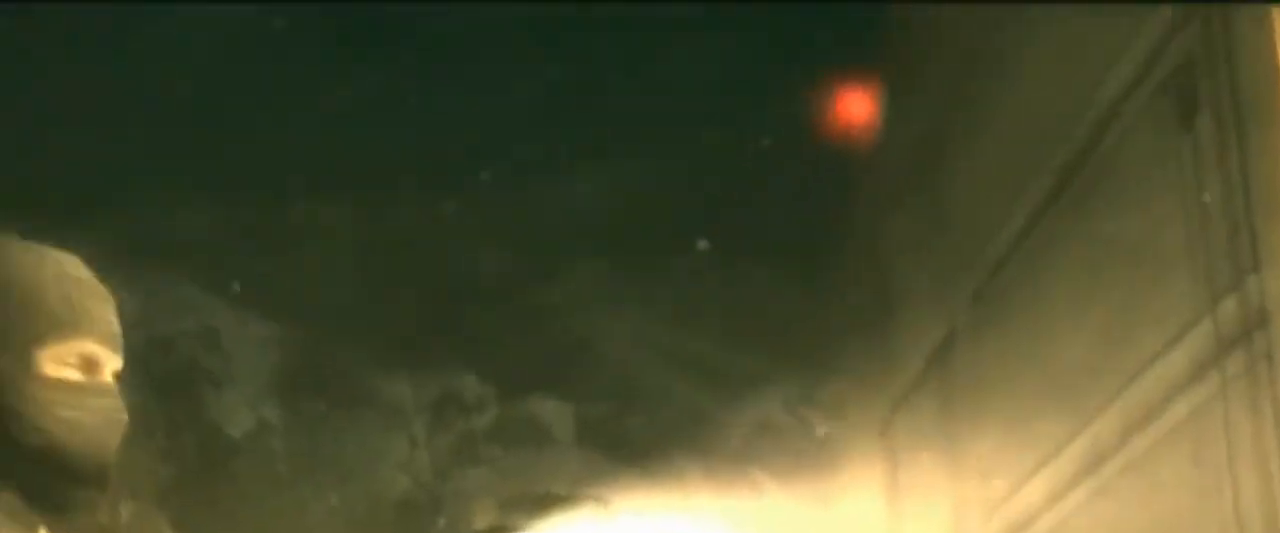
{"buttons": ["CROSS", "TRIANGLE"], "right_stick": "center", "events": [[167, "L1", "up"], [433, "TRIANGLE", "down"], [500, "CROSS", "down"]]}
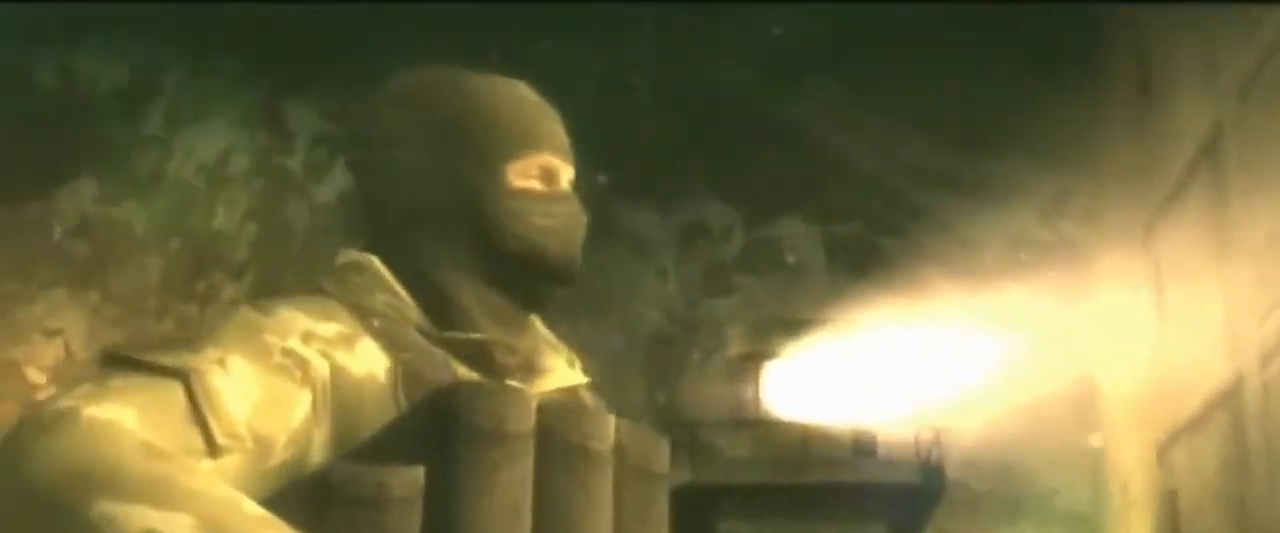
{"buttons": [], "right_stick": "center", "events": [[33, "TRIANGLE", "up"], [100, "CROSS", "up"], [133, "SQUARE", "down"], [200, "SQUARE", "up"]]}
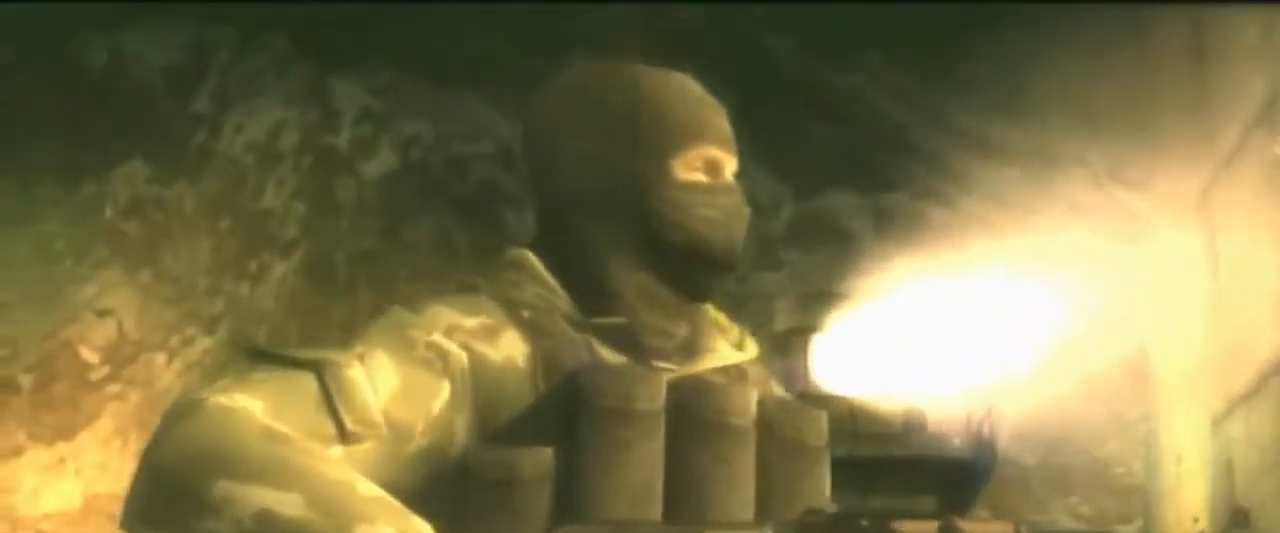
{"buttons": ["CIRCLE", "TRIANGLE", "DPAD_LEFT"], "right_stick": "center", "events": [[167, "CIRCLE", "down"], [167, "SQUARE", "down"], [267, "SQUARE", "up"], [367, "TRIANGLE", "down"], [500, "DPAD_LEFT", "down"]]}
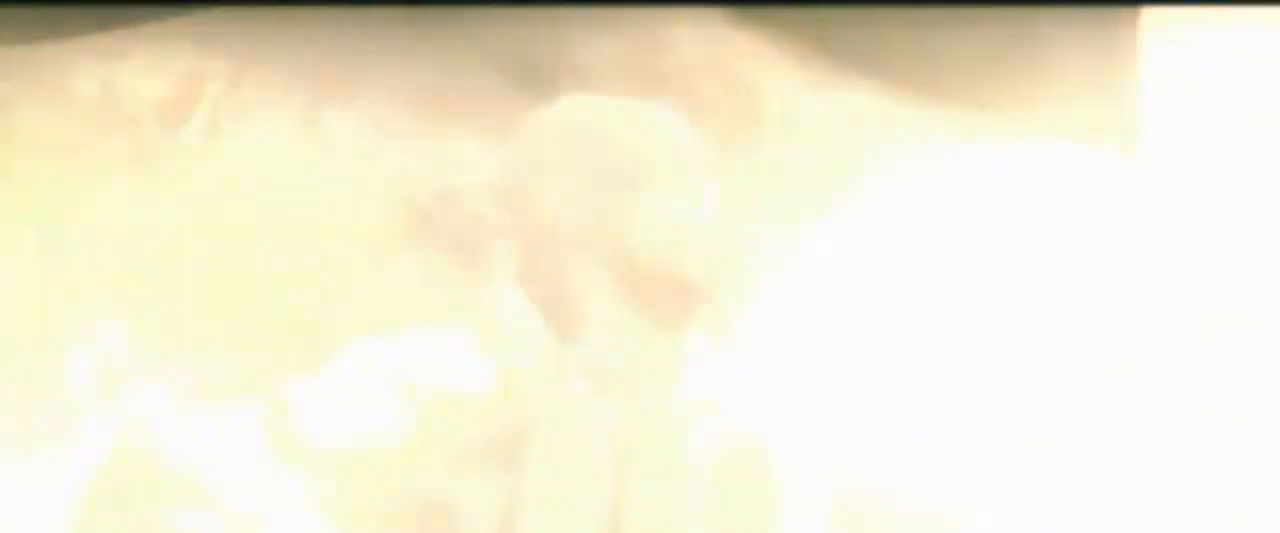
{"buttons": ["CIRCLE", "TRIANGLE", "DPAD_LEFT"], "right_stick": "center"}
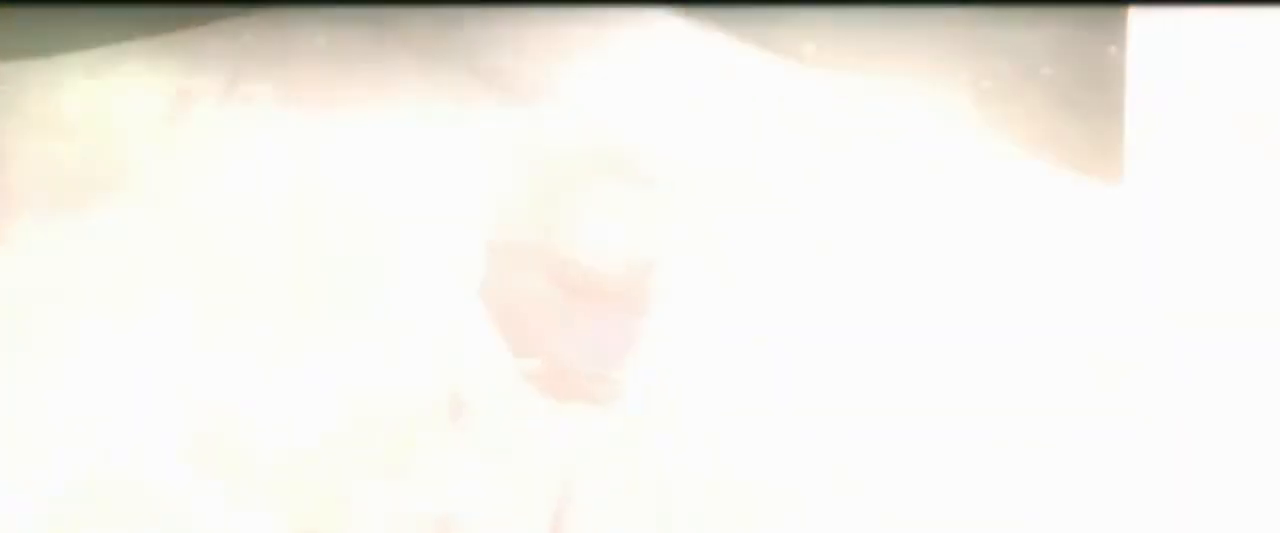
{"buttons": [], "right_stick": "center", "events": [[233, "CIRCLE", "up"], [233, "DPAD_LEFT", "up"], [333, "CIRCLE", "down"], [333, "TRIANGLE", "up"], [367, "SQUARE", "down"], [433, "SQUARE", "up"], [467, "CIRCLE", "up"]]}